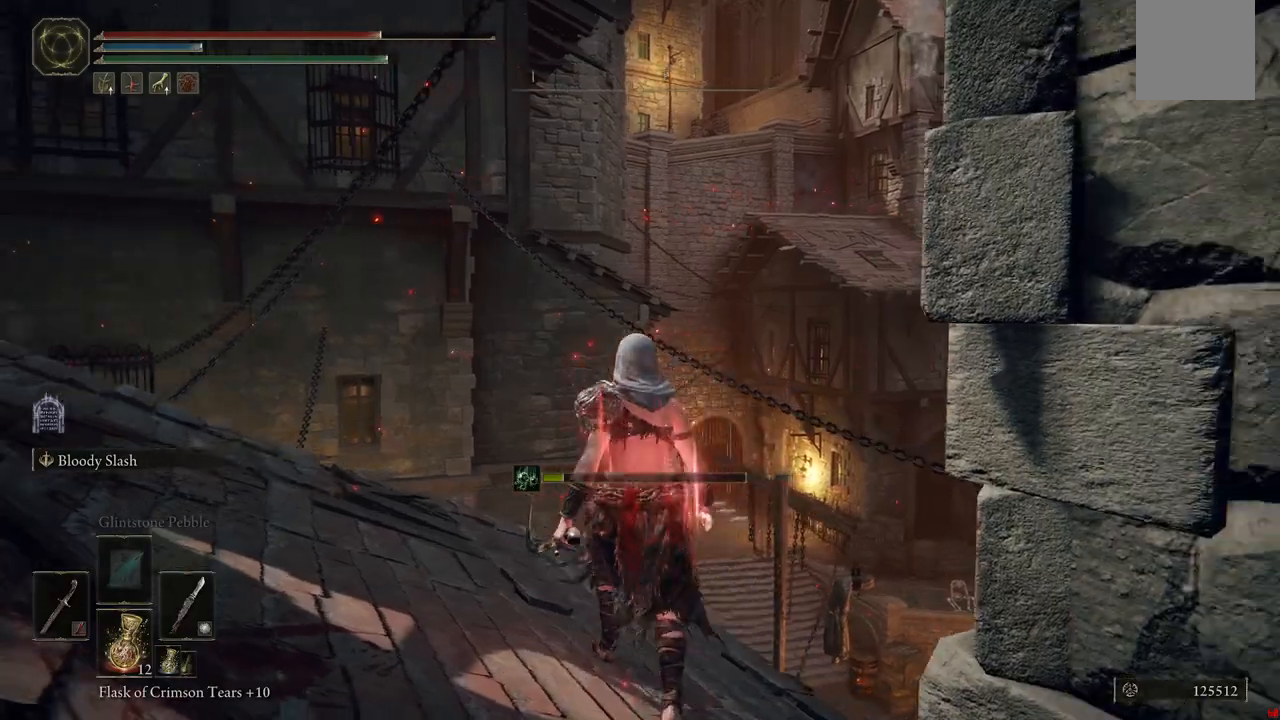
Gameplay with a controller (Xbox layout); each line is a JSON object with the inputs held at the frame after it (dt_ms = milliseconds from this image to that frame). "events" lists button and stick changes between this image and that frame as [ms after this image, input, new state], when the widget could be followed in between. Not read: L3 R3.
{"dt_ms": 500, "buttons": [], "left_stick": "center", "right_stick": "center", "events": [[33, "right_stick", "center"]]}
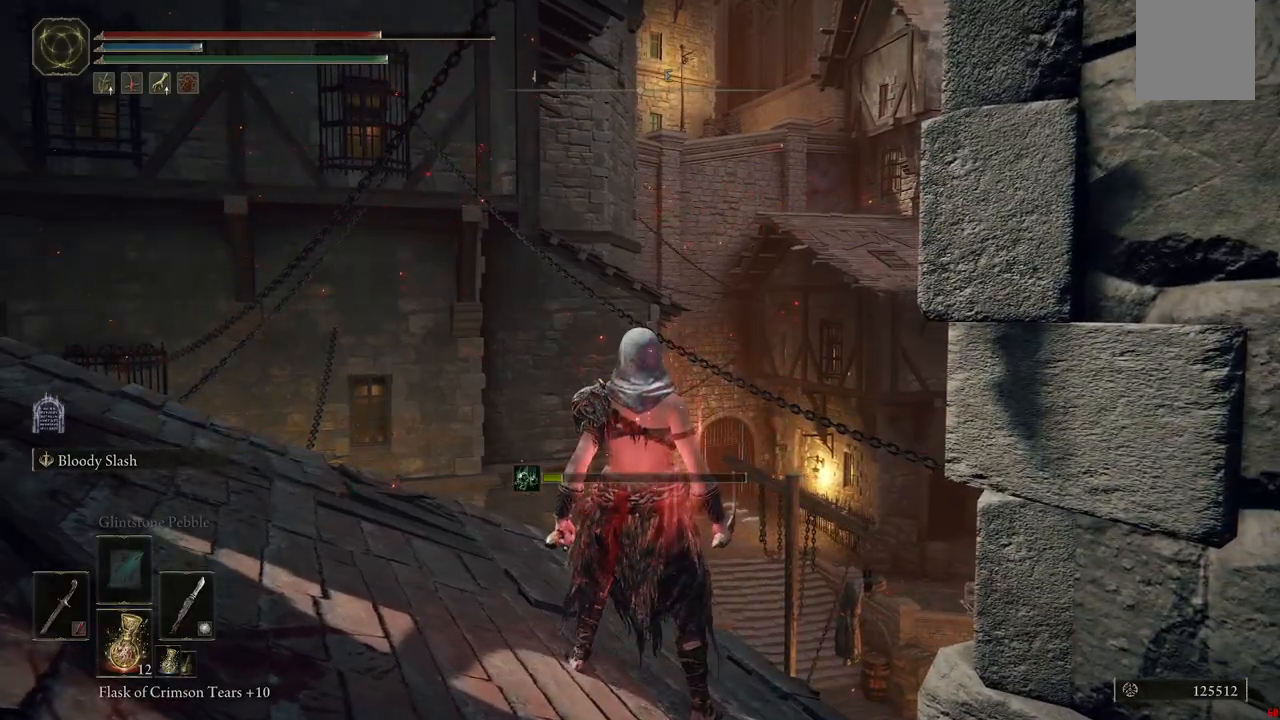
{"dt_ms": 500, "buttons": [], "left_stick": "center", "right_stick": "center", "events": []}
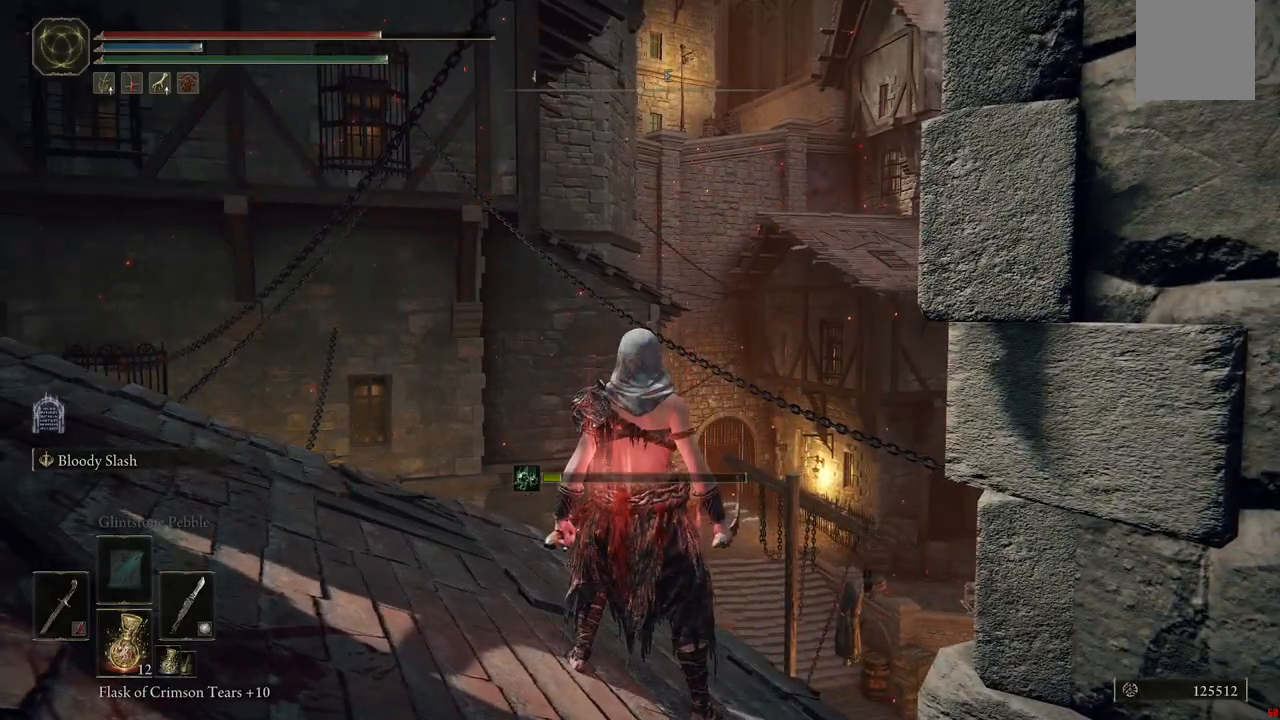
{"dt_ms": 500, "buttons": [], "left_stick": "down-left", "right_stick": "center", "events": [[100, "left_stick", "down-left"], [183, "right_stick", "up"], [333, "right_stick", "center"]]}
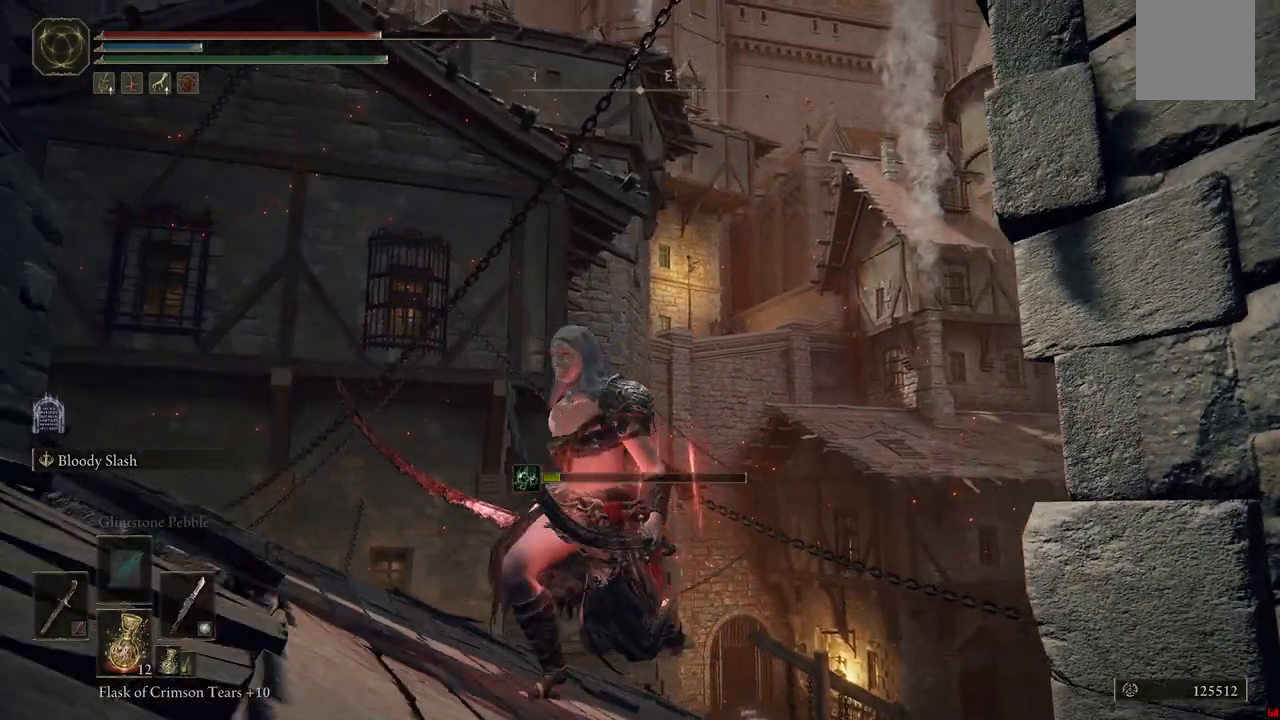
{"dt_ms": 500, "buttons": [], "left_stick": "down-left", "right_stick": "left", "events": [[150, "left_stick", "down"], [183, "right_stick", "left"], [350, "left_stick", "down-left"]]}
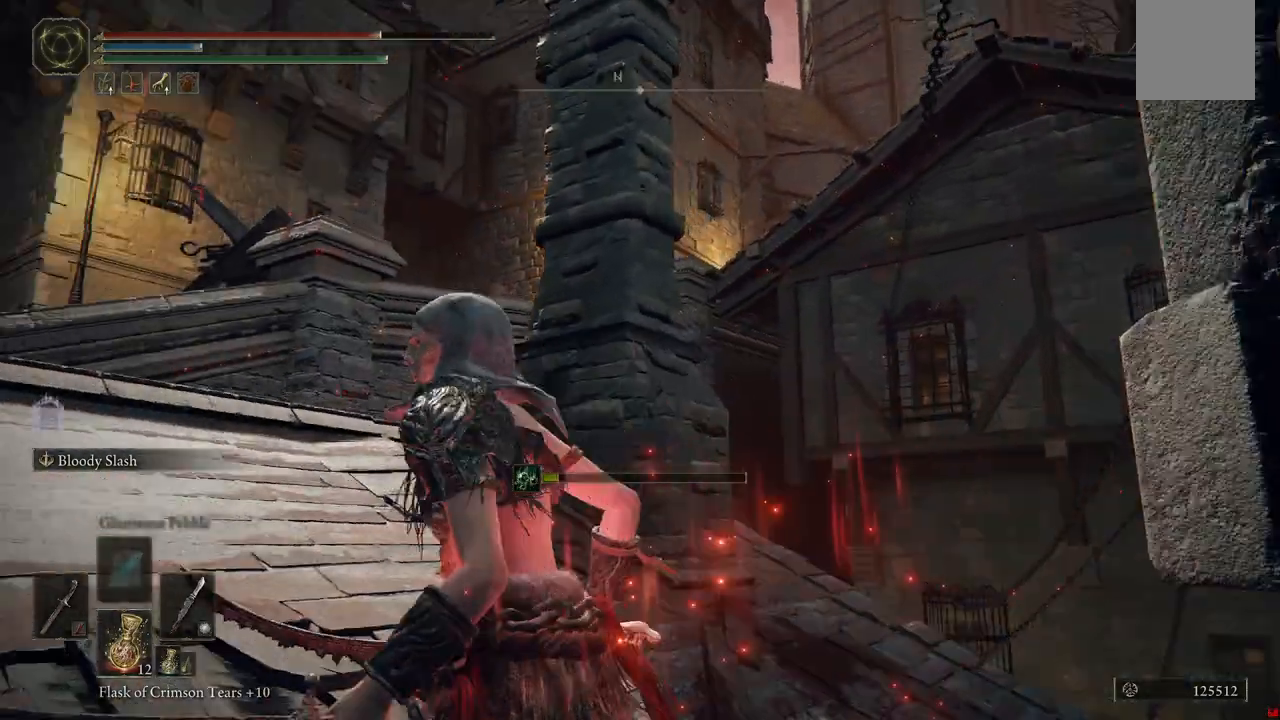
{"dt_ms": 500, "buttons": [], "left_stick": "up", "right_stick": "center", "events": [[150, "left_stick", "center"], [317, "right_stick", "center"], [333, "left_stick", "up"]]}
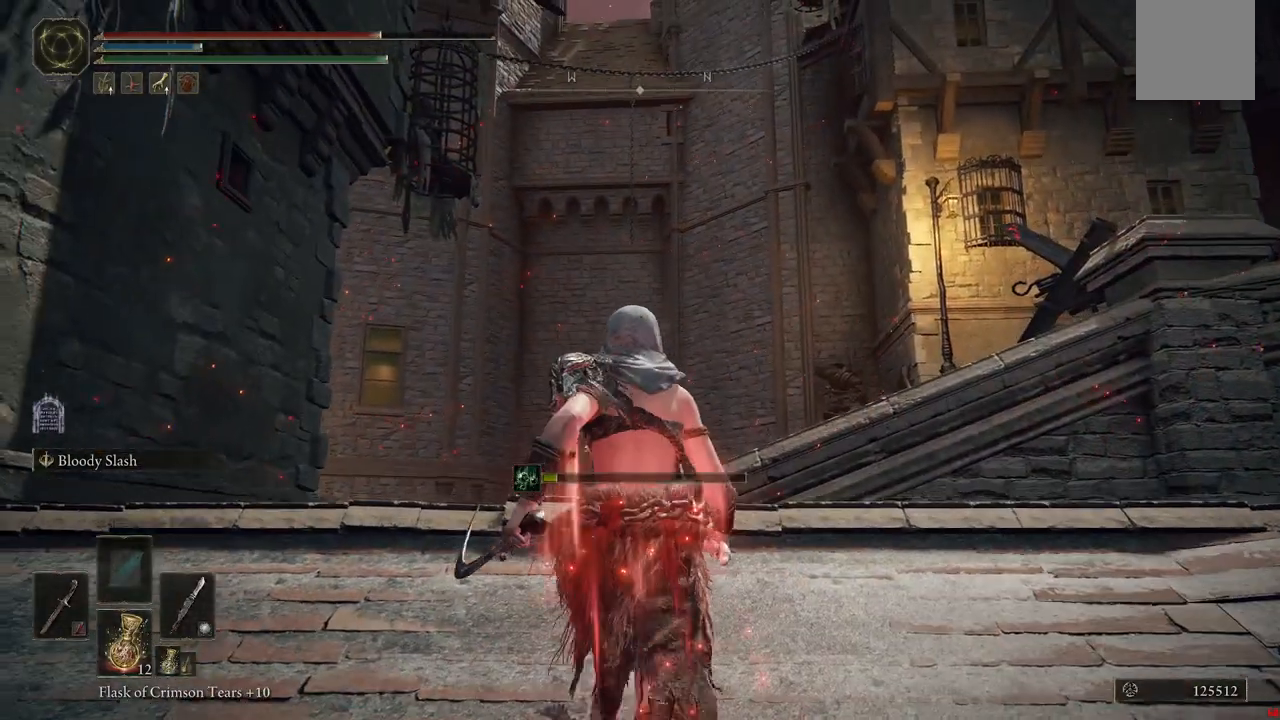
{"dt_ms": 500, "buttons": [], "left_stick": "up", "right_stick": "down-left", "events": [[100, "B", "down"], [250, "B", "up"], [367, "right_stick", "down"], [483, "right_stick", "down-left"]]}
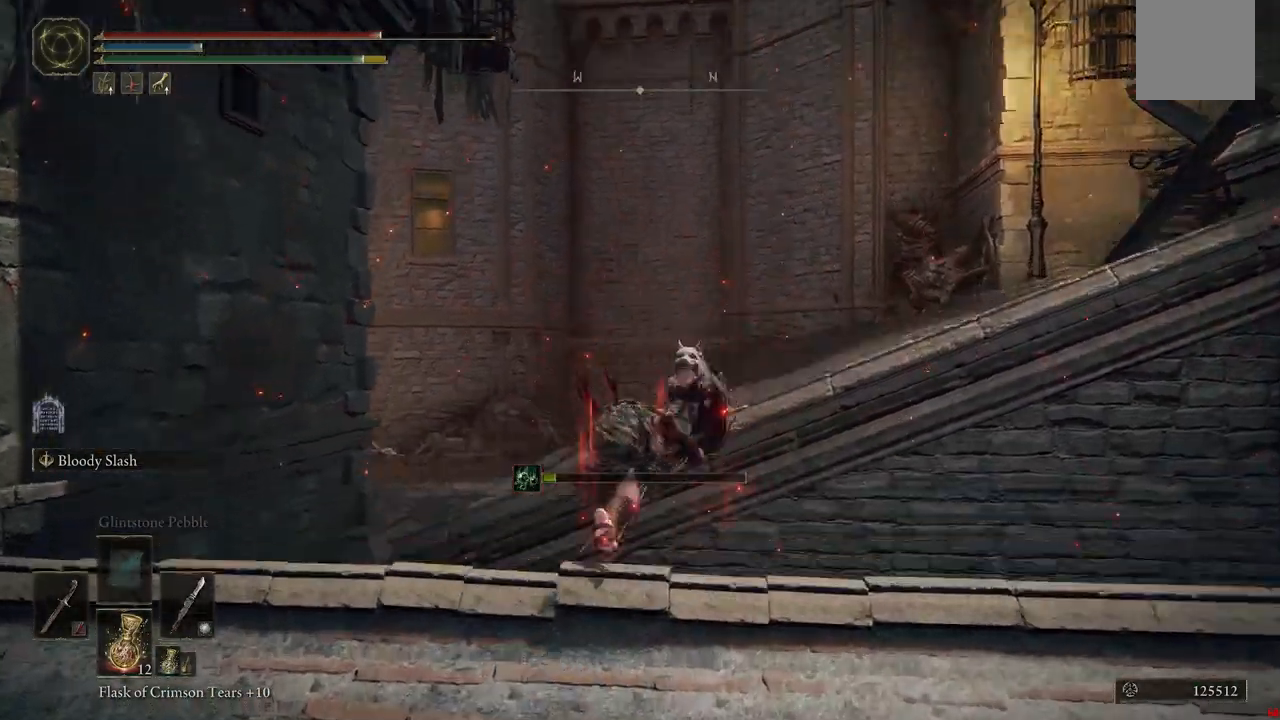
{"dt_ms": 1000, "buttons": ["L1"], "left_stick": "up-right", "right_stick": "center"}
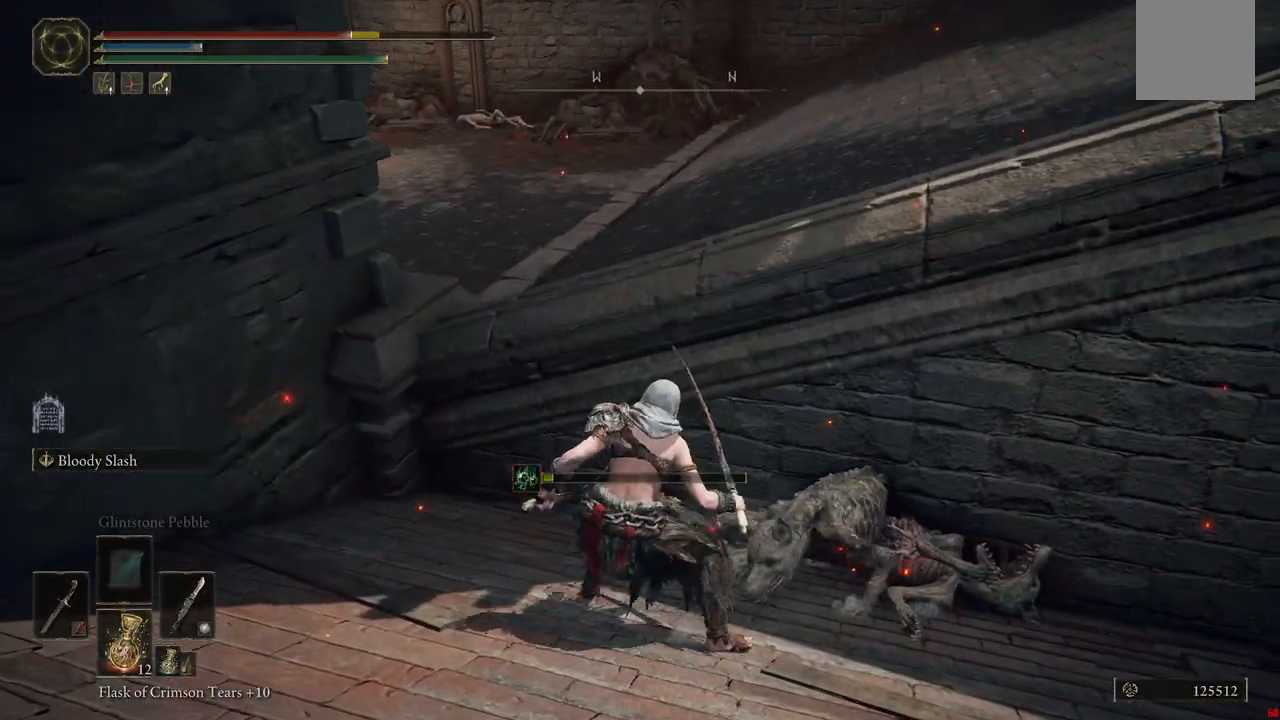
{"dt_ms": 500, "buttons": [], "left_stick": "up-right", "right_stick": "center", "events": [[83, "L1", "up"], [167, "L1", "down"], [283, "L1", "up"], [383, "L1", "down"], [467, "L1", "up"]]}
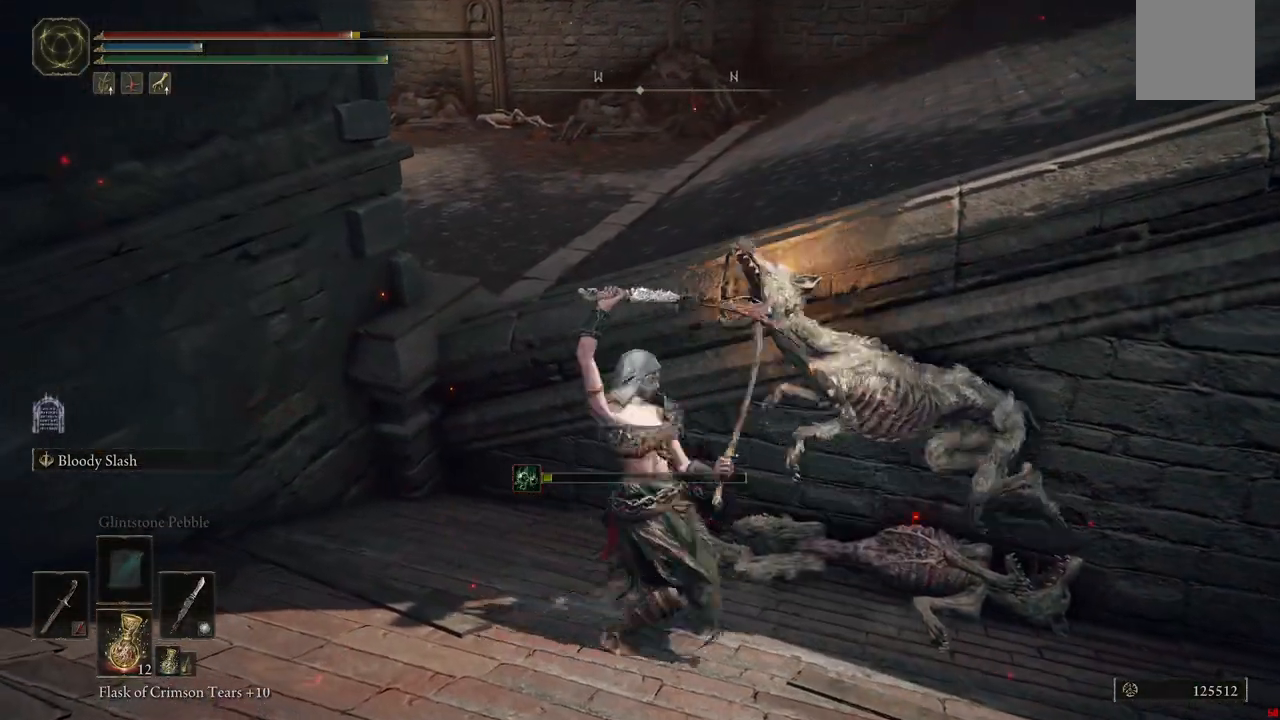
{"dt_ms": 500, "buttons": [], "left_stick": "right", "right_stick": "center", "events": [[83, "L1", "down"], [183, "L1", "up"], [250, "left_stick", "center"], [283, "L1", "down"], [333, "left_stick", "right"], [400, "L1", "up"]]}
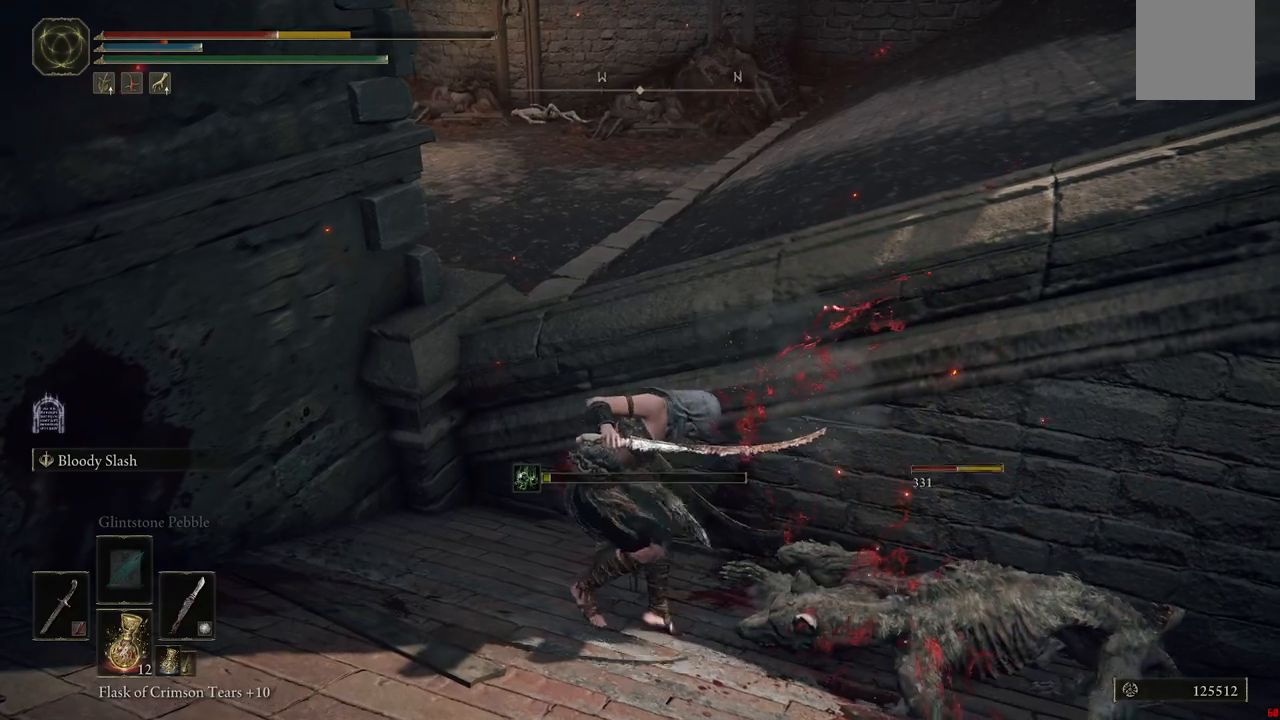
{"dt_ms": 500, "buttons": ["L1"], "left_stick": "right", "right_stick": "center", "events": [[33, "L1", "down"], [167, "L1", "up"], [250, "L1", "down"], [367, "L1", "up"], [467, "L1", "down"]]}
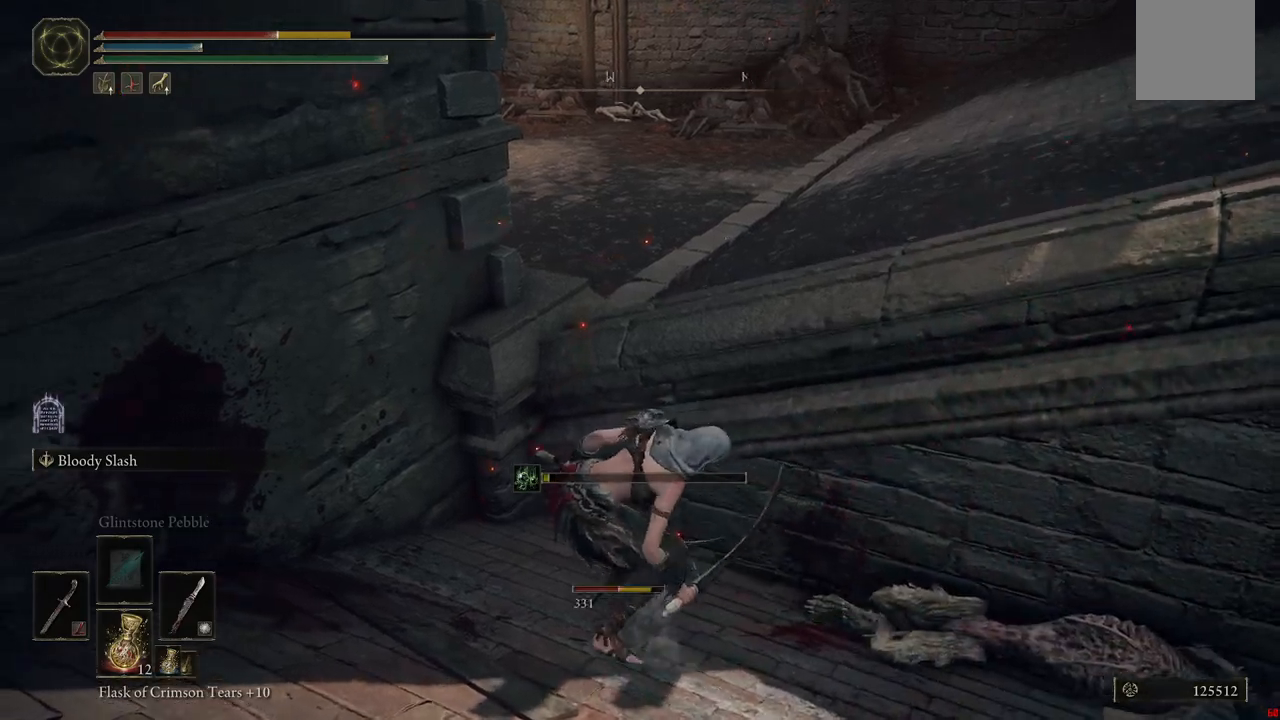
{"dt_ms": 500, "buttons": ["L1"], "left_stick": "left", "right_stick": "center", "events": [[83, "L1", "up"], [150, "left_stick", "down"], [200, "L1", "down"], [200, "left_stick", "down-left"], [350, "L1", "up"], [433, "L1", "down"], [467, "left_stick", "left"]]}
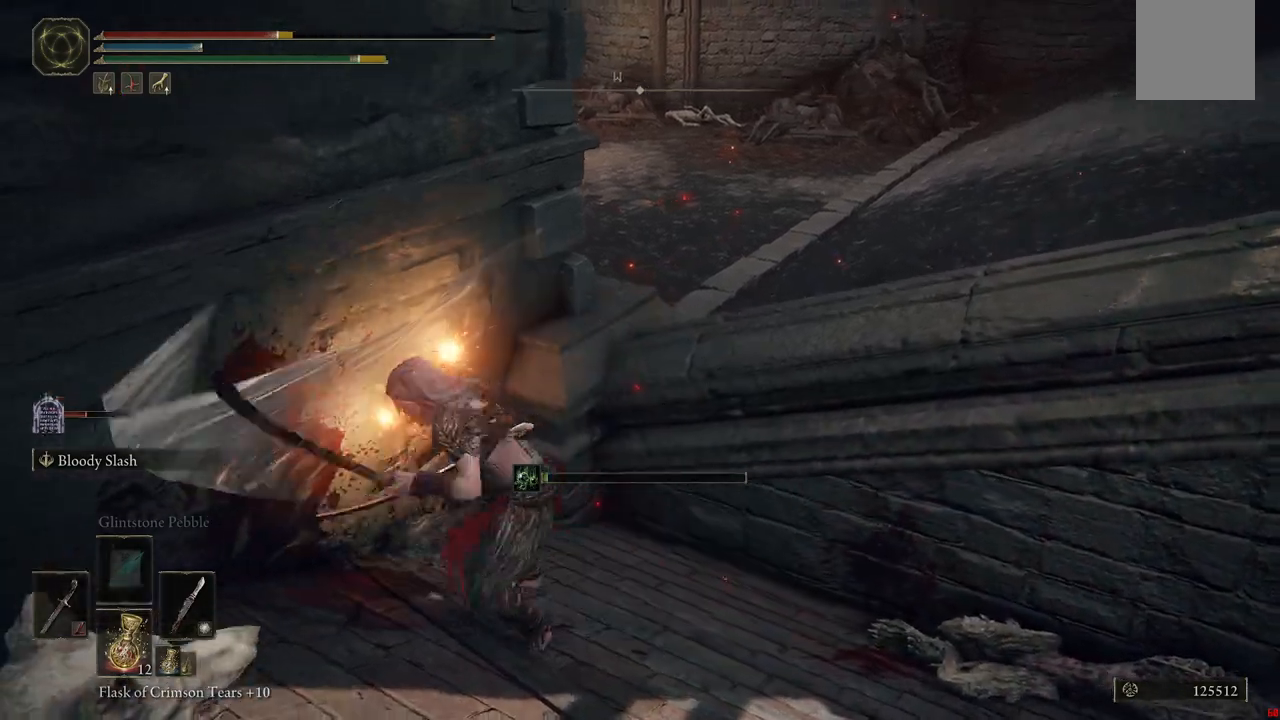
{"dt_ms": 500, "buttons": [], "left_stick": "down", "right_stick": "center", "events": [[67, "L1", "up"], [67, "left_stick", "down-left"], [167, "L1", "down"], [267, "left_stick", "down"], [300, "L1", "up"], [367, "L1", "down"], [500, "L1", "up"]]}
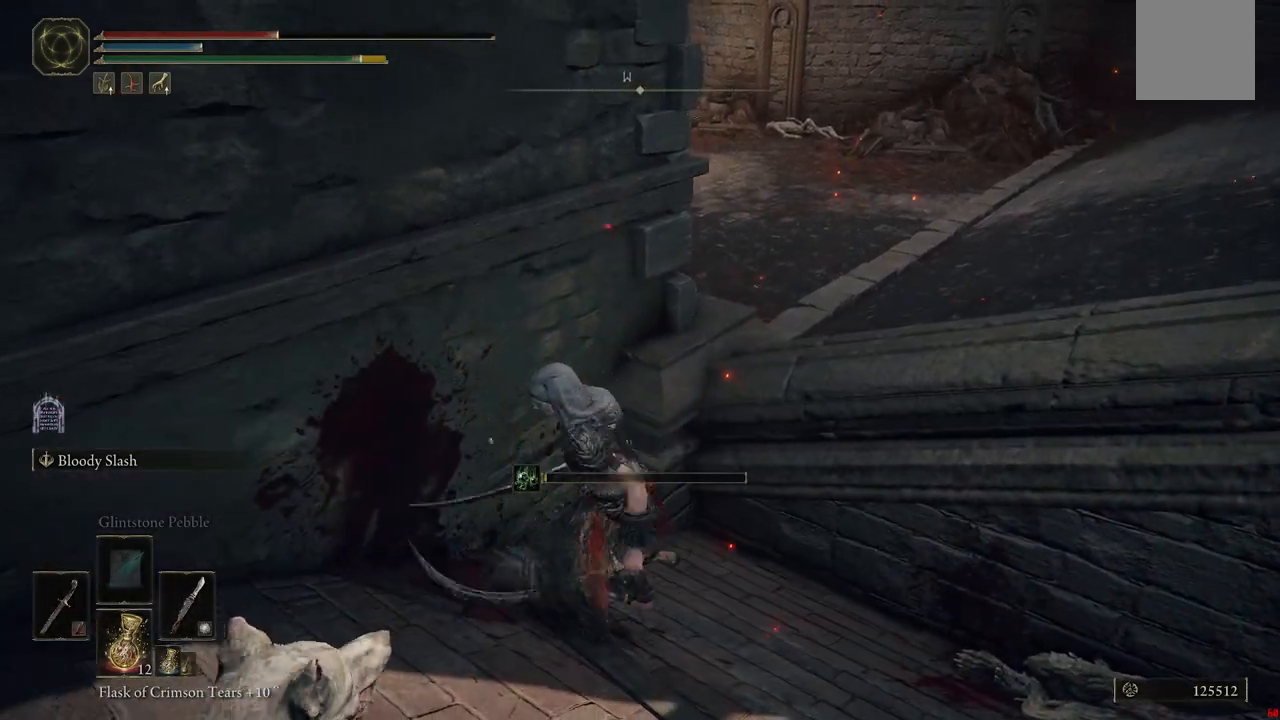
{"dt_ms": 500, "buttons": [], "left_stick": "down", "right_stick": "center", "events": [[83, "L1", "down"], [183, "L1", "up"], [317, "L1", "down"], [417, "L1", "up"]]}
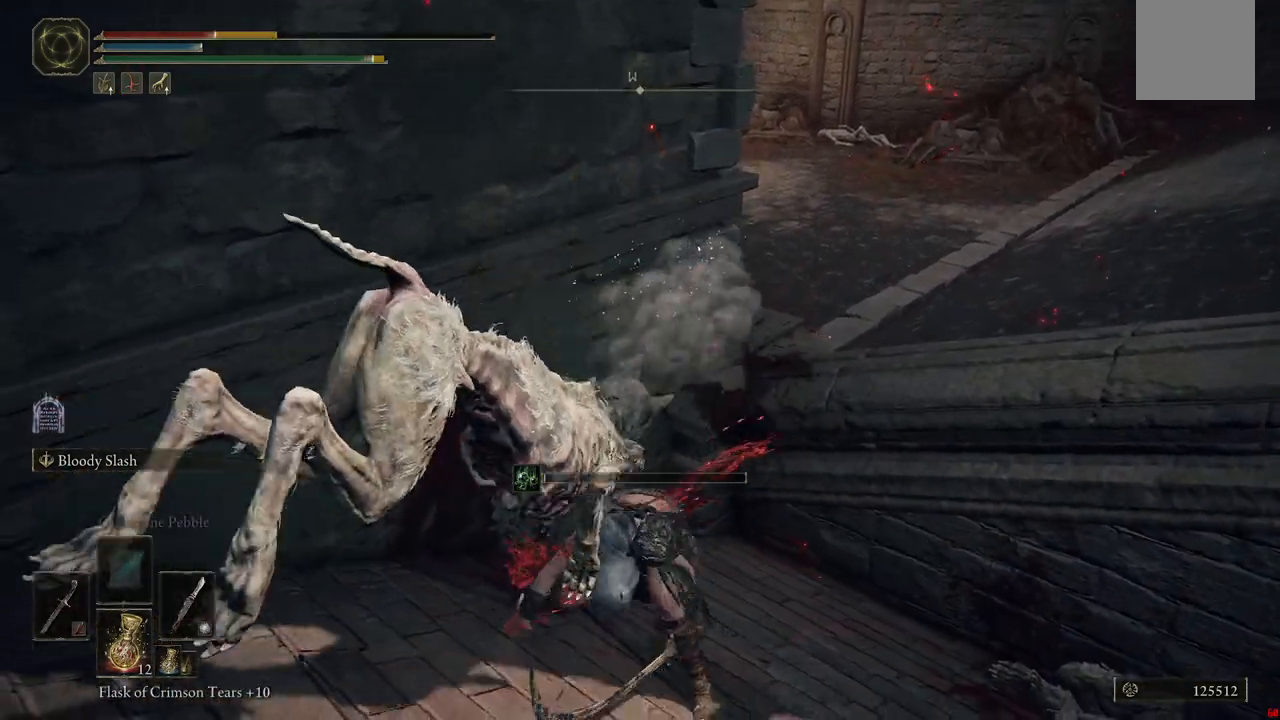
{"dt_ms": 500, "buttons": ["L1"], "left_stick": "down-left", "right_stick": "center", "events": [[17, "L1", "down"], [167, "L1", "up"], [300, "left_stick", "down-left"], [317, "L1", "down"]]}
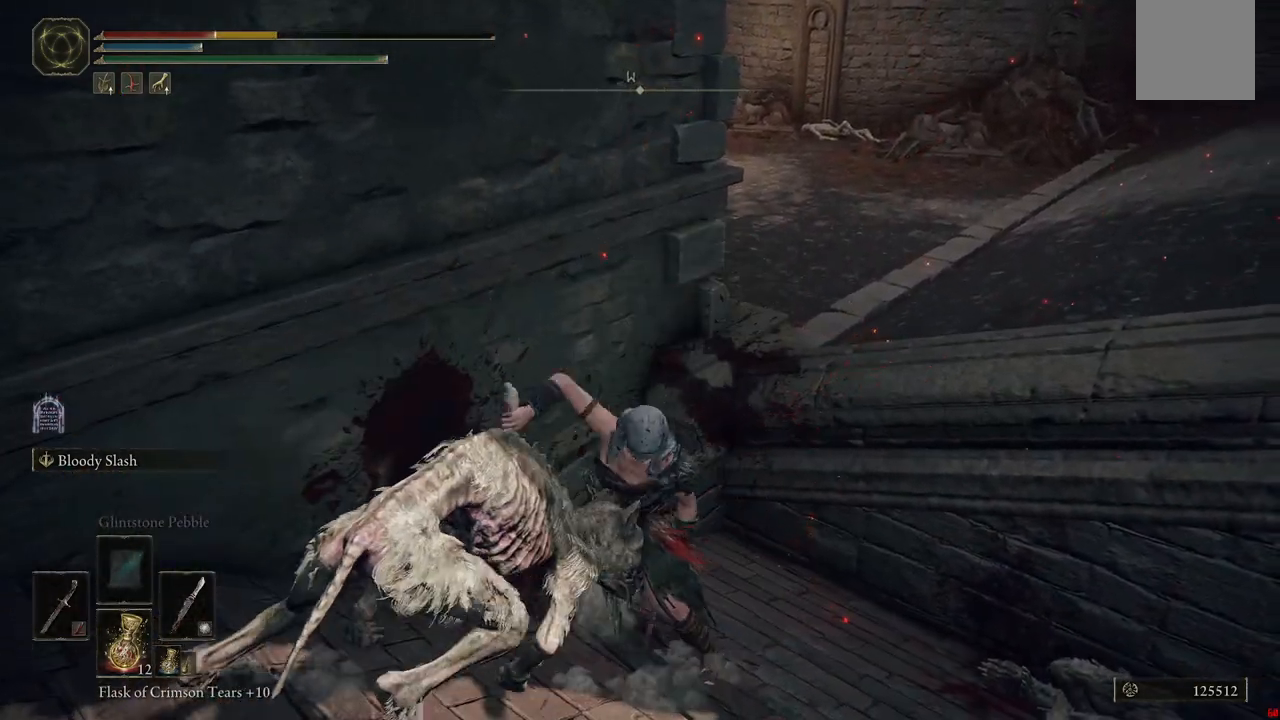
{"dt_ms": 500, "buttons": ["L1"], "left_stick": "down-left", "right_stick": "center", "events": [[17, "L1", "up"], [83, "L1", "down"], [233, "L1", "up"], [417, "L1", "down"]]}
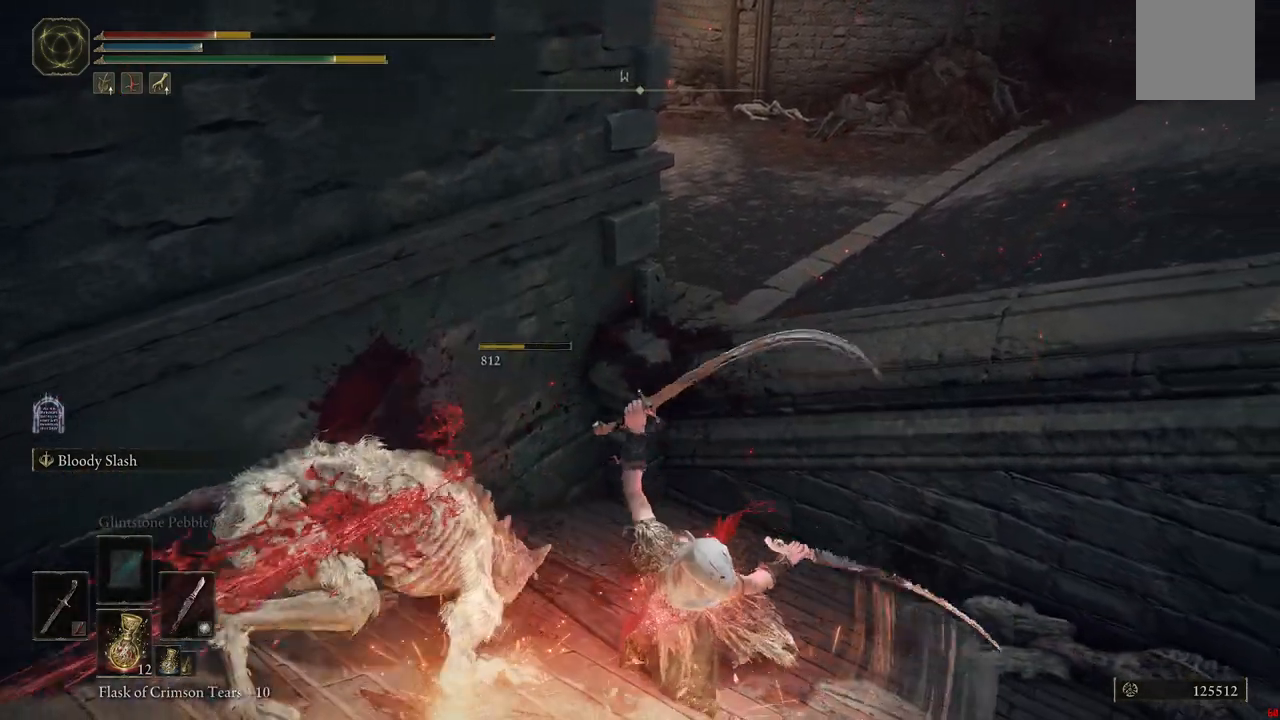
{"dt_ms": 500, "buttons": [], "left_stick": "down-left", "right_stick": "center", "events": [[83, "L1", "up"]]}
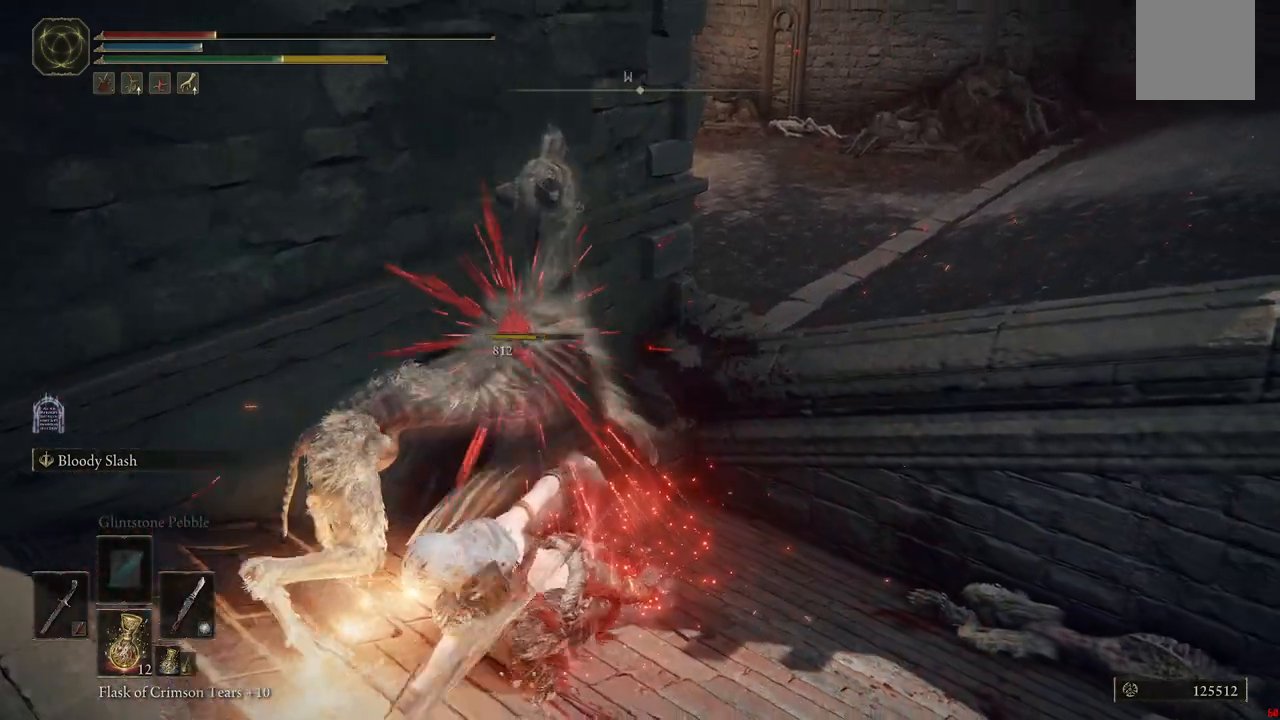
{"dt_ms": 500, "buttons": ["X"], "left_stick": "down-left", "right_stick": "center", "events": [[400, "X", "down"]]}
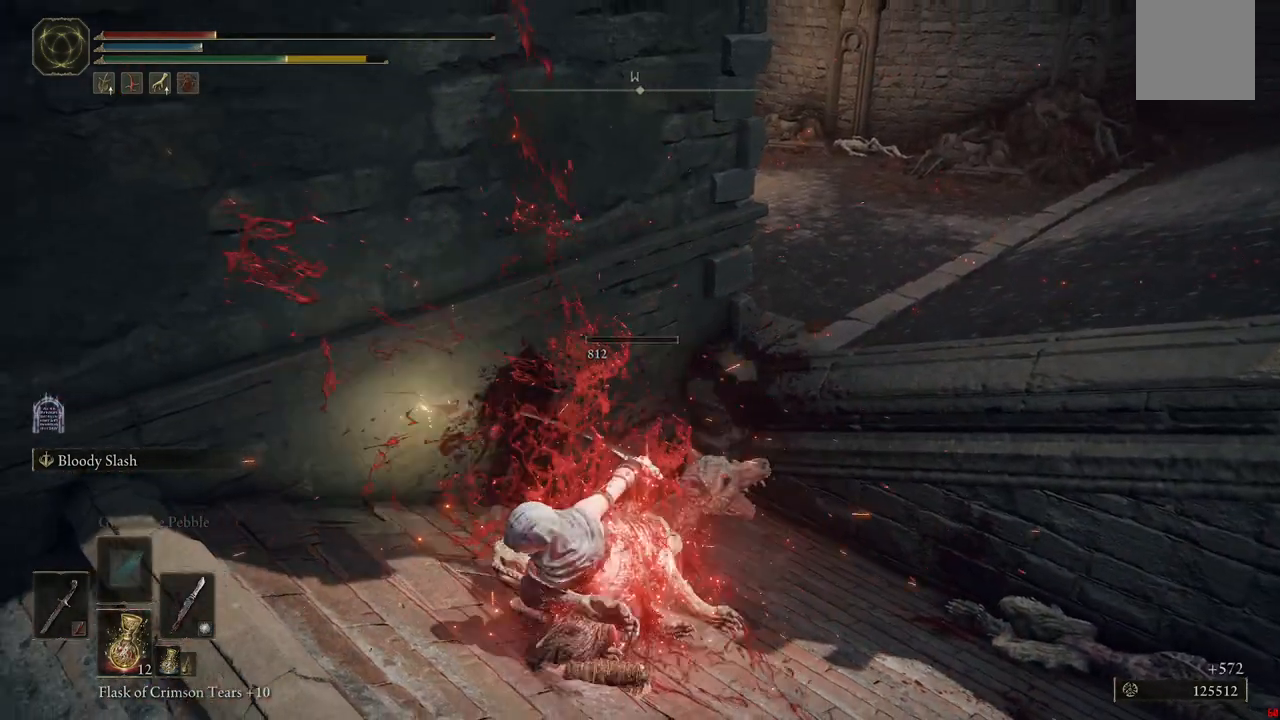
{"dt_ms": 500, "buttons": [], "left_stick": "down", "right_stick": "center", "events": [[83, "X", "up"], [250, "left_stick", "down"]]}
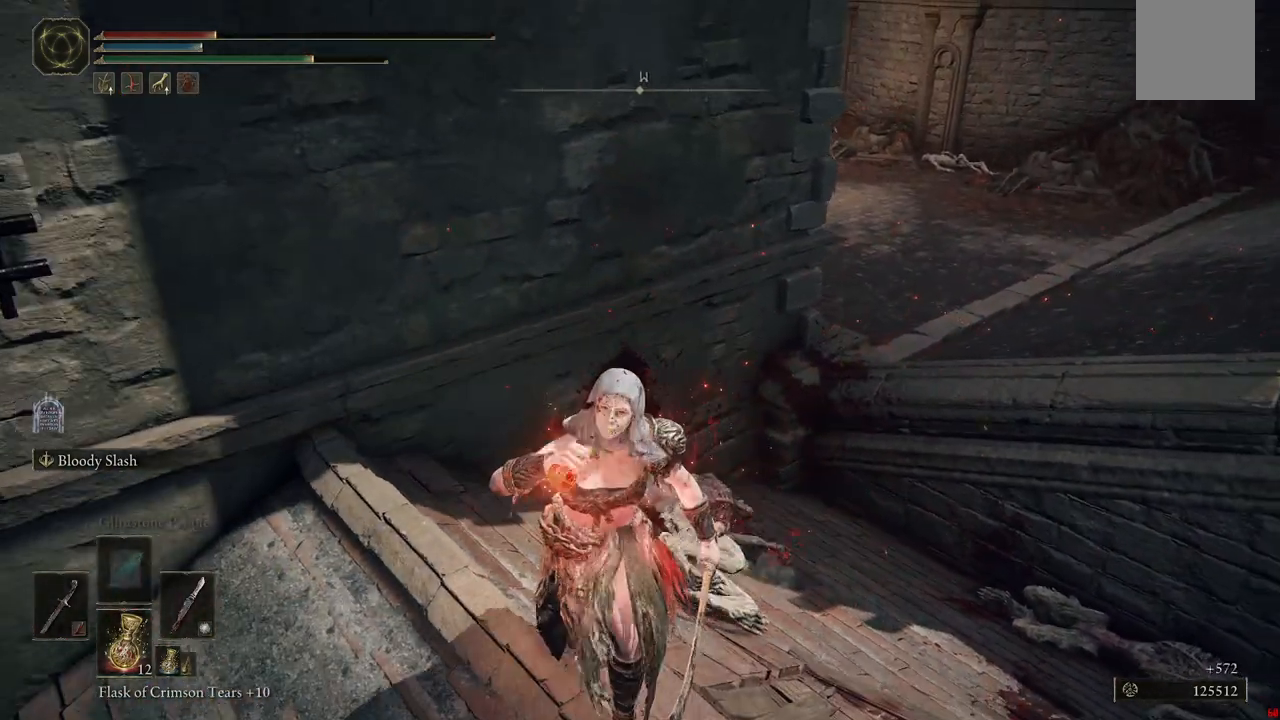
{"dt_ms": 500, "buttons": [], "left_stick": "down-right", "right_stick": "center", "events": [[467, "left_stick", "down-right"]]}